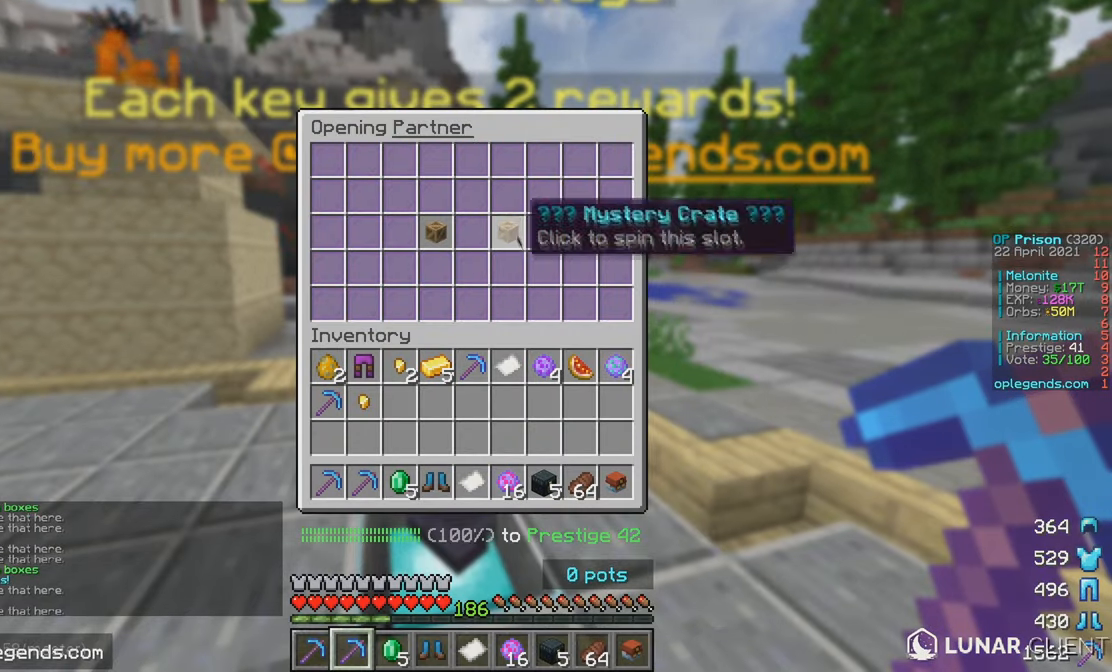
Gameplay with keyboard and mouse; each line is a JSON object with the keys and mouse buttons held at the frame after it. "events" lists presses ("down") and releases ("up") of "a", "d", "s", "w", "mouse_left" and "mouse_right" between this image and that frame as [ms after this image, input, new state], when the widget could be followed in between. "mouse_left", "mouse_right" = the "left", "right" buttons of the "mouse" list. No other keys are recorded. Fast repeated clicks can show as one long hold. Mouse movement is not recorded.
{"keys": [], "mouse": [], "events": []}
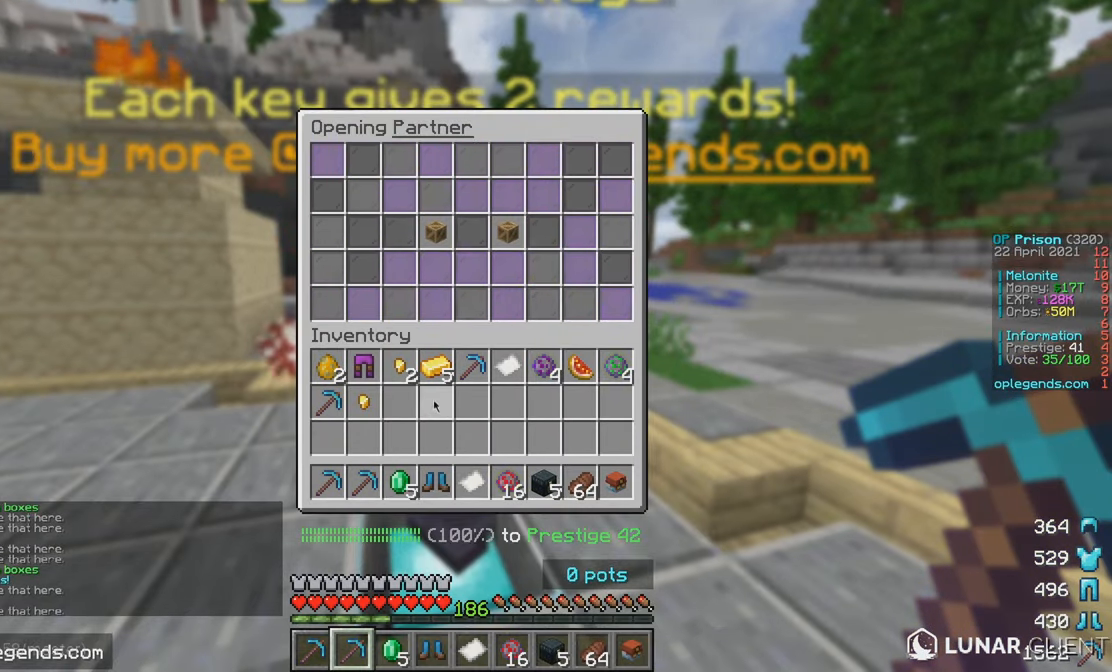
{"keys": ["w"], "mouse": [], "events": [[467, "w", "down"]]}
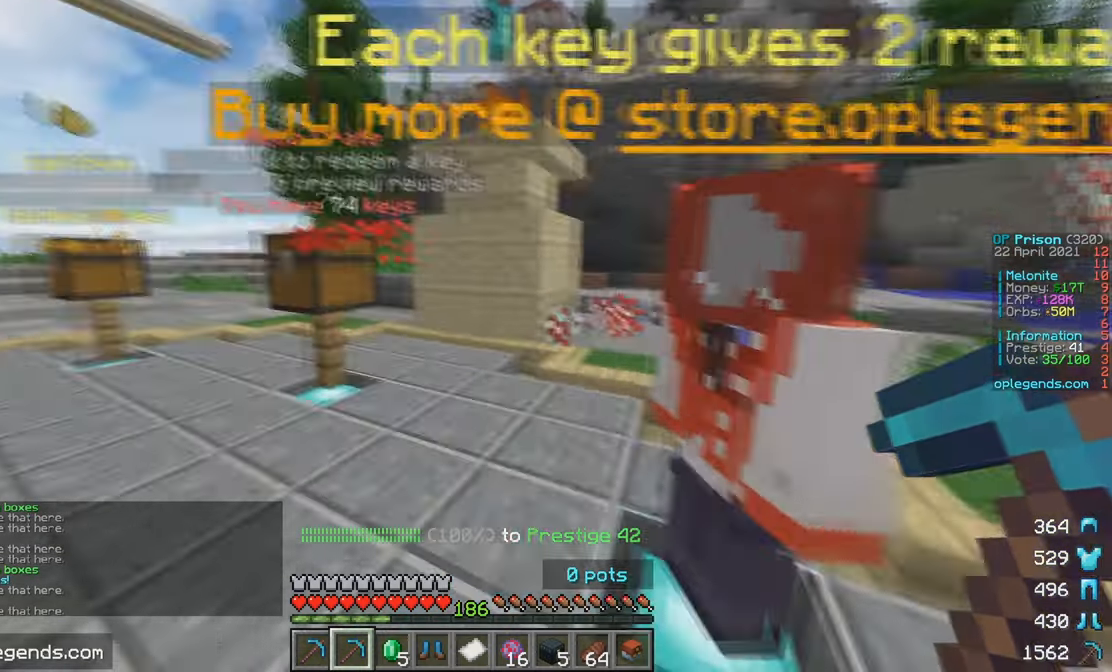
{"keys": [], "mouse": [], "events": [[150, "w", "up"]]}
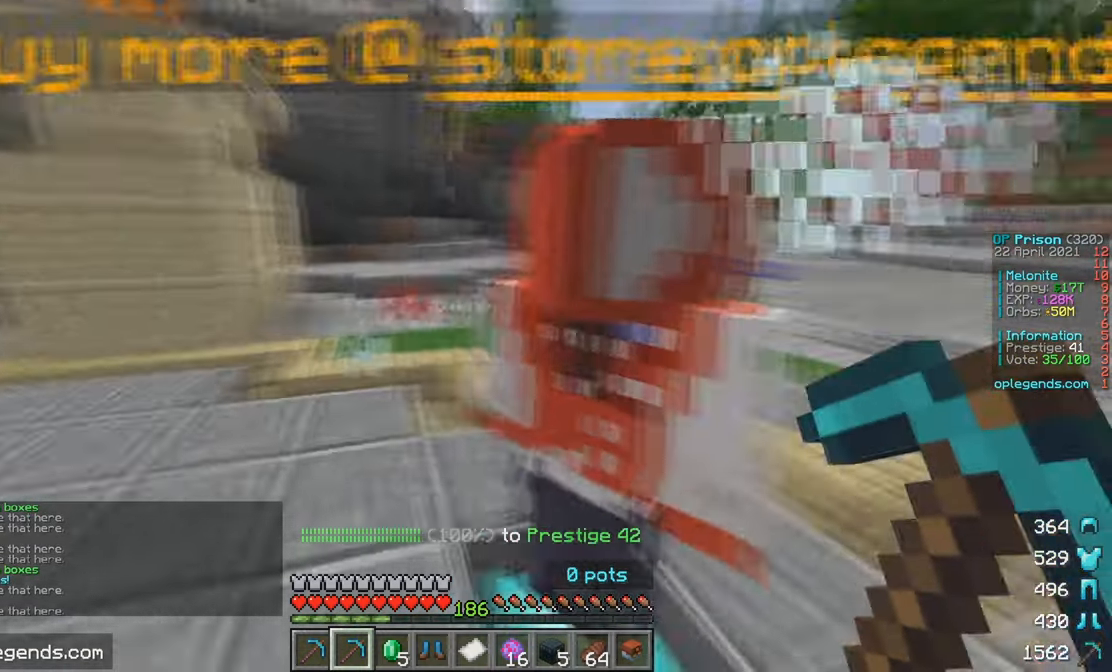
{"keys": [], "mouse": [], "events": [[50, "s", "down"], [217, "s", "up"]]}
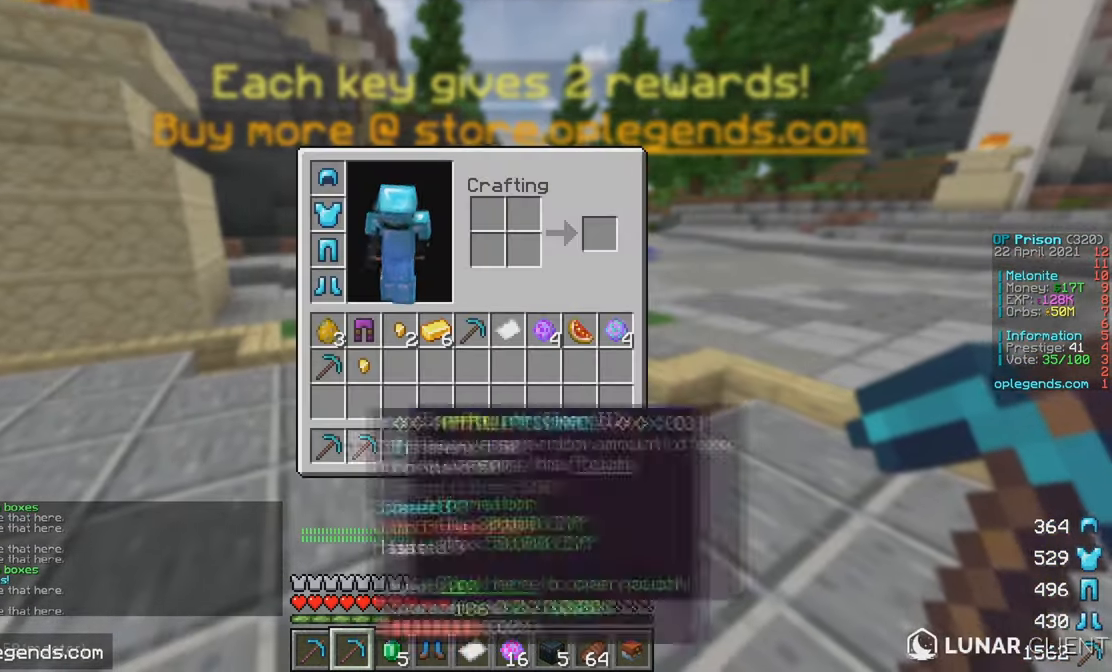
{"keys": [], "mouse": [], "events": []}
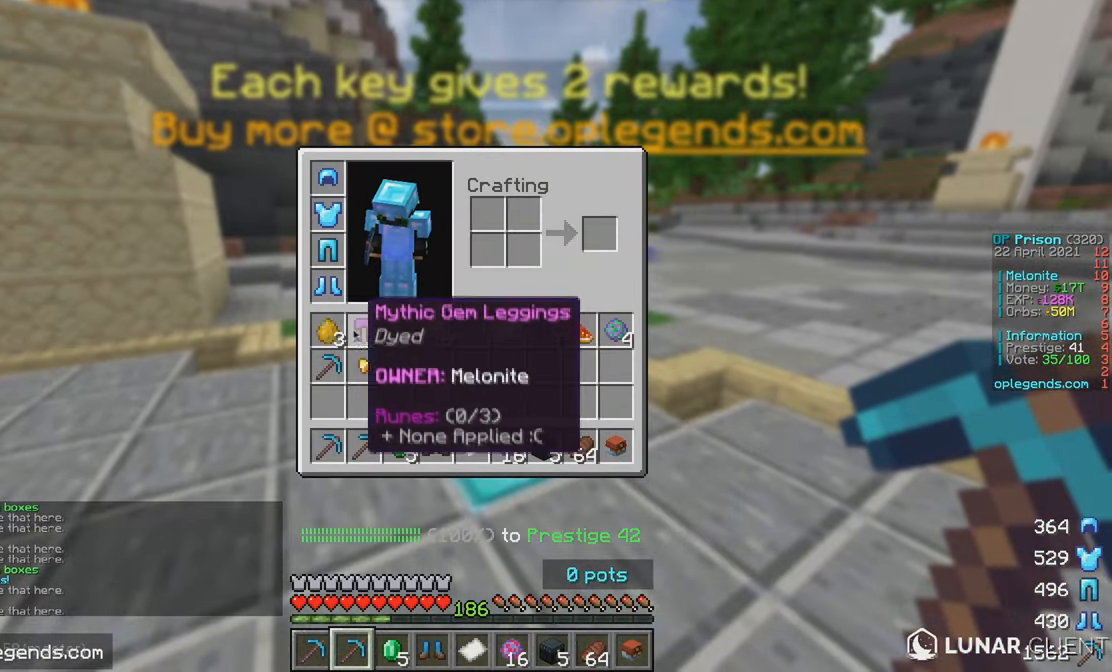
{"keys": [], "mouse": [], "events": []}
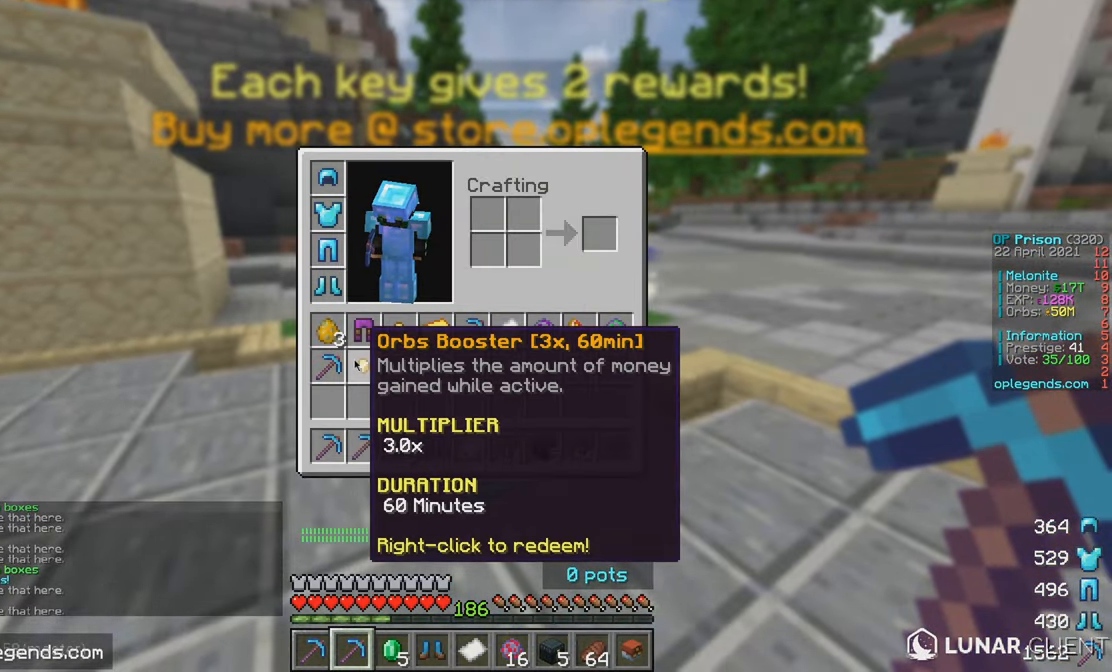
{"keys": [], "mouse": [], "events": []}
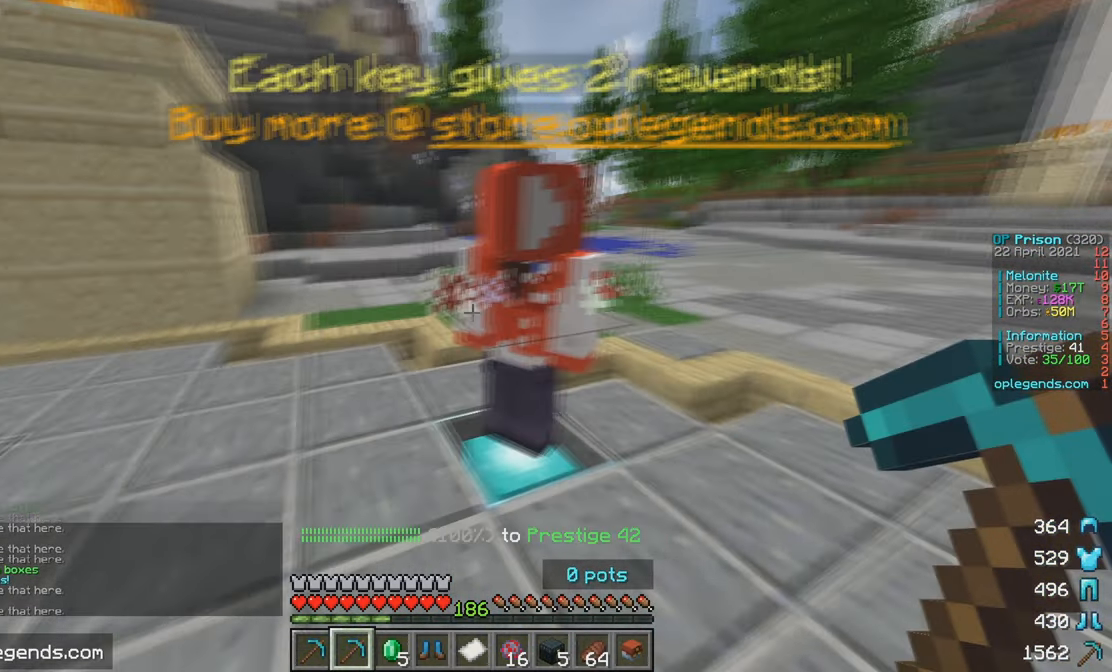
{"keys": [], "mouse": [], "events": [[50, "w", "down"], [467, "w", "up"]]}
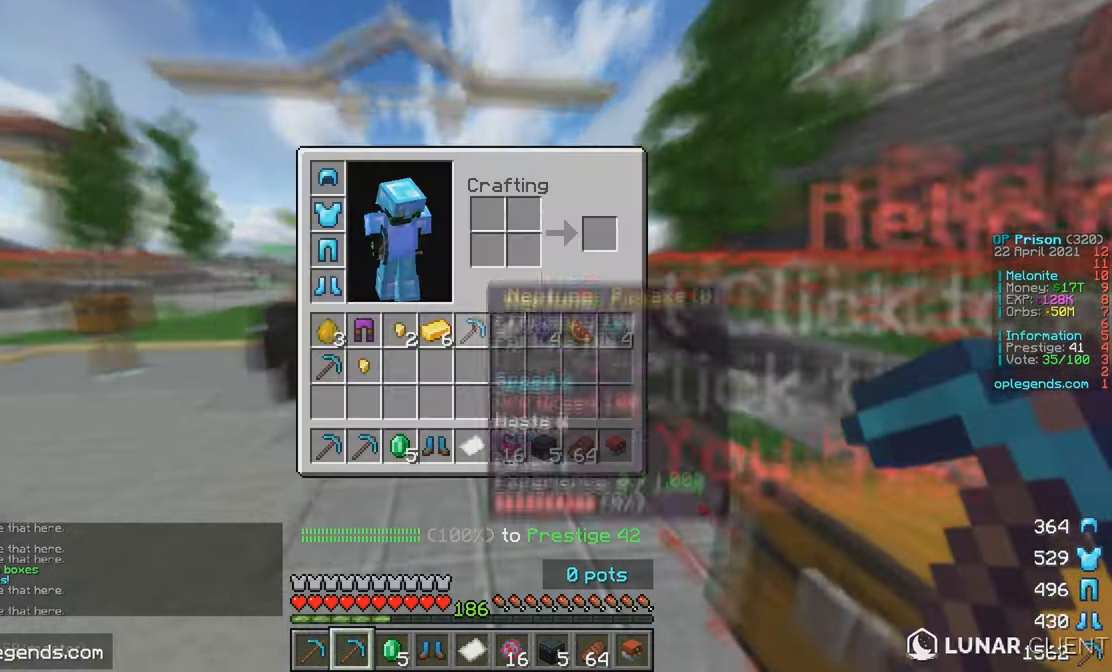
{"keys": [], "mouse": [], "events": []}
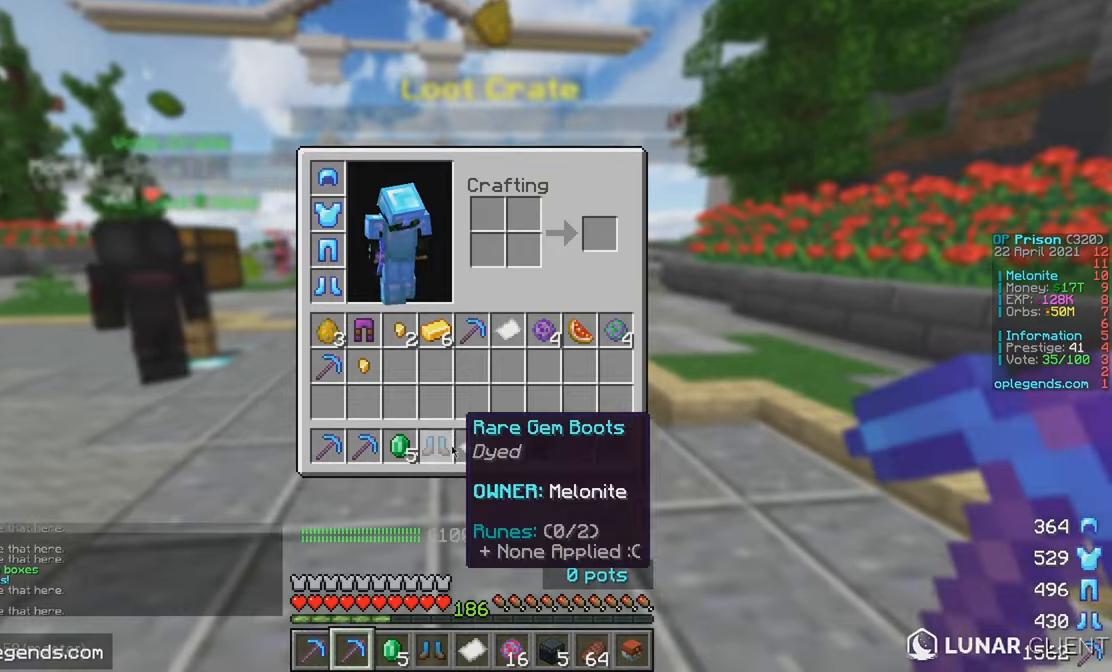
{"keys": [], "mouse": [], "events": []}
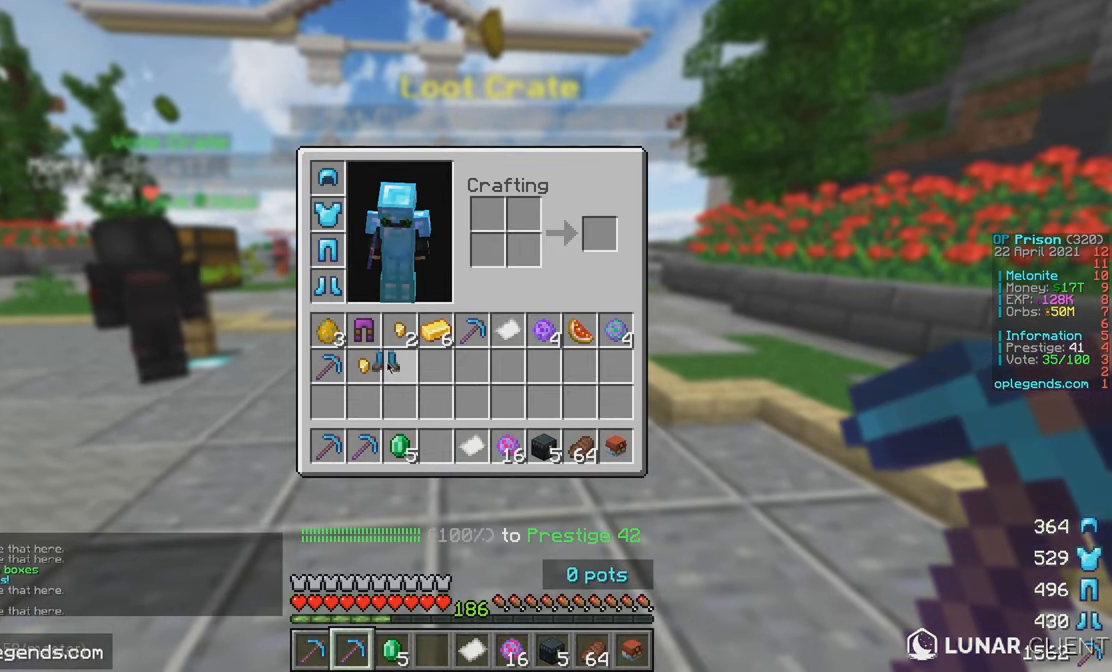
{"keys": [], "mouse": [], "events": []}
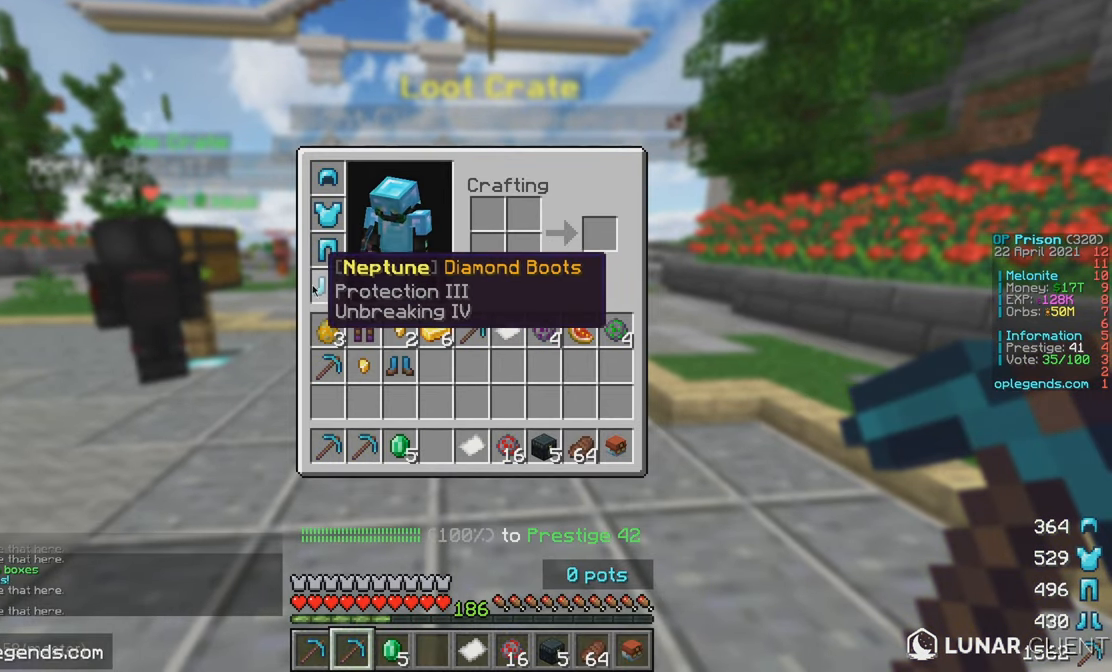
{"keys": [], "mouse": [], "events": []}
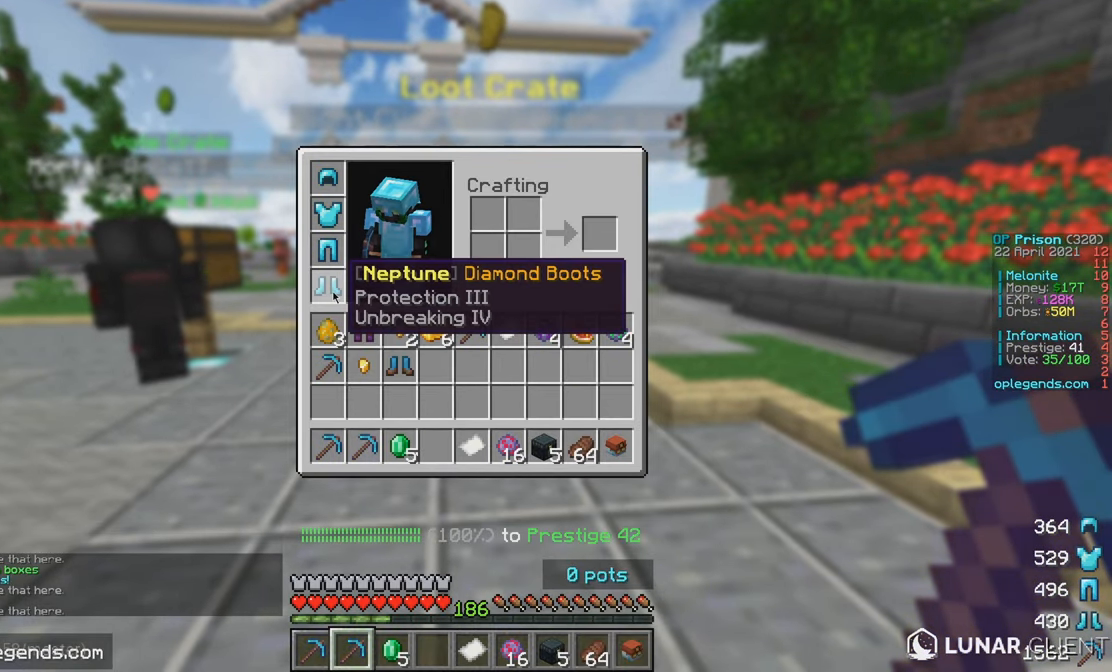
{"keys": [], "mouse": [], "events": []}
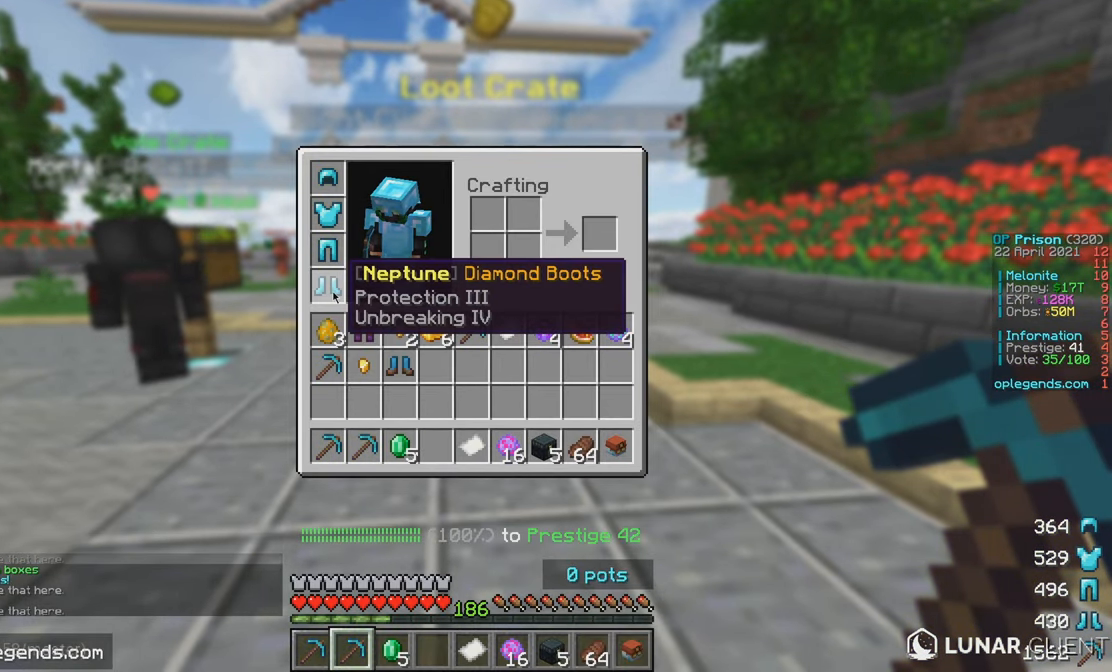
{"keys": [], "mouse": [], "events": []}
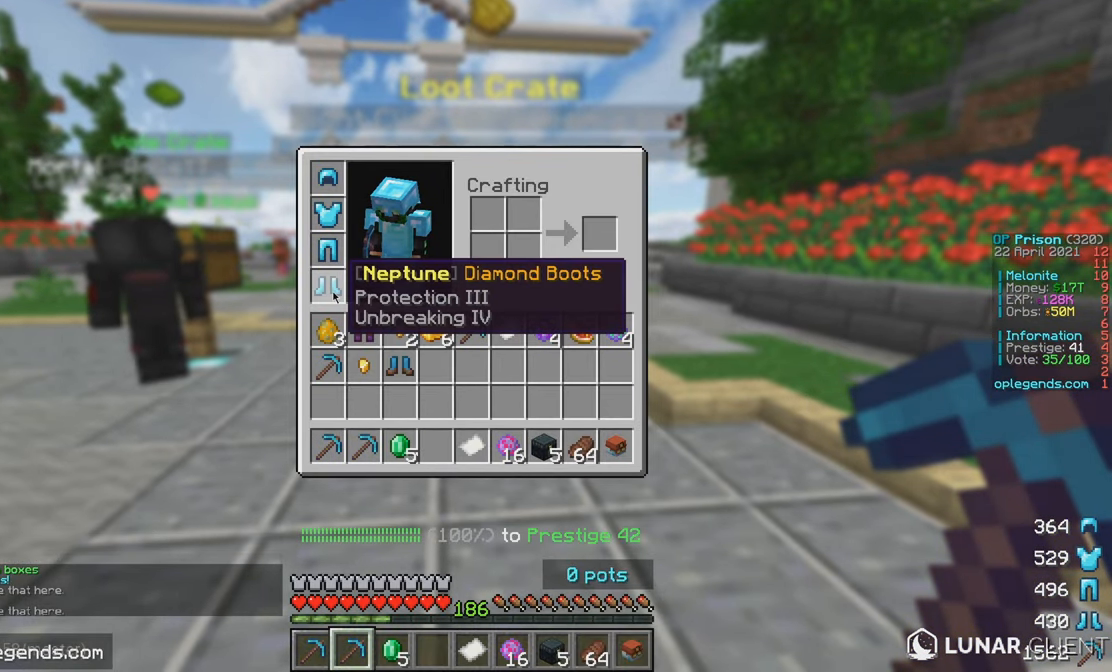
{"keys": [], "mouse": [], "events": []}
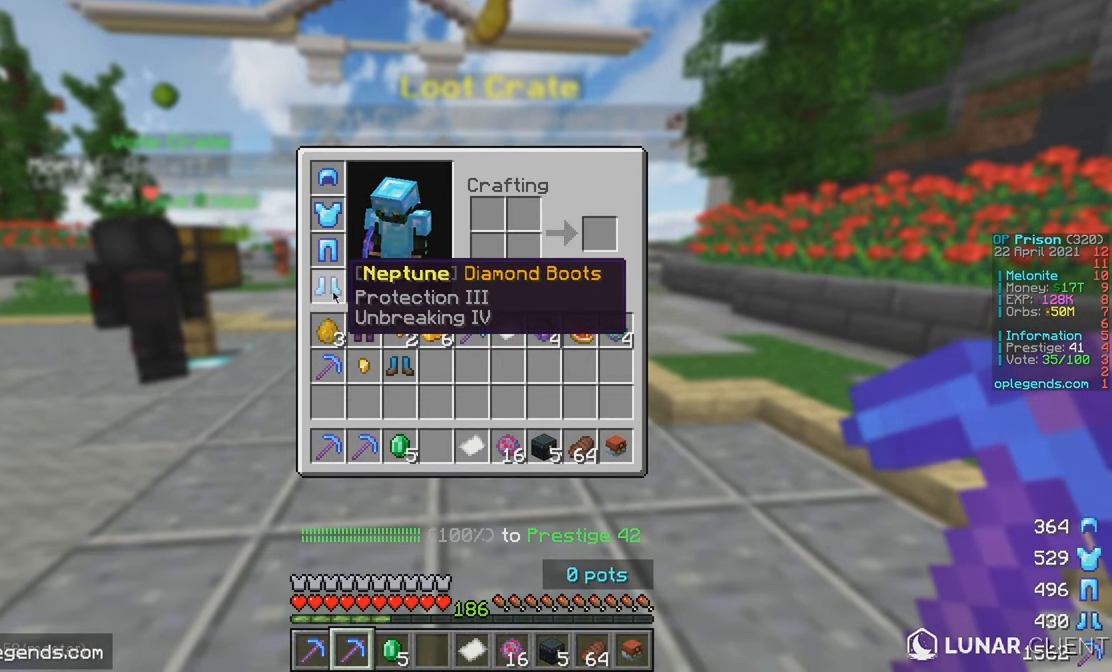
{"keys": ["w"], "mouse": [], "events": [[300, "w", "down"]]}
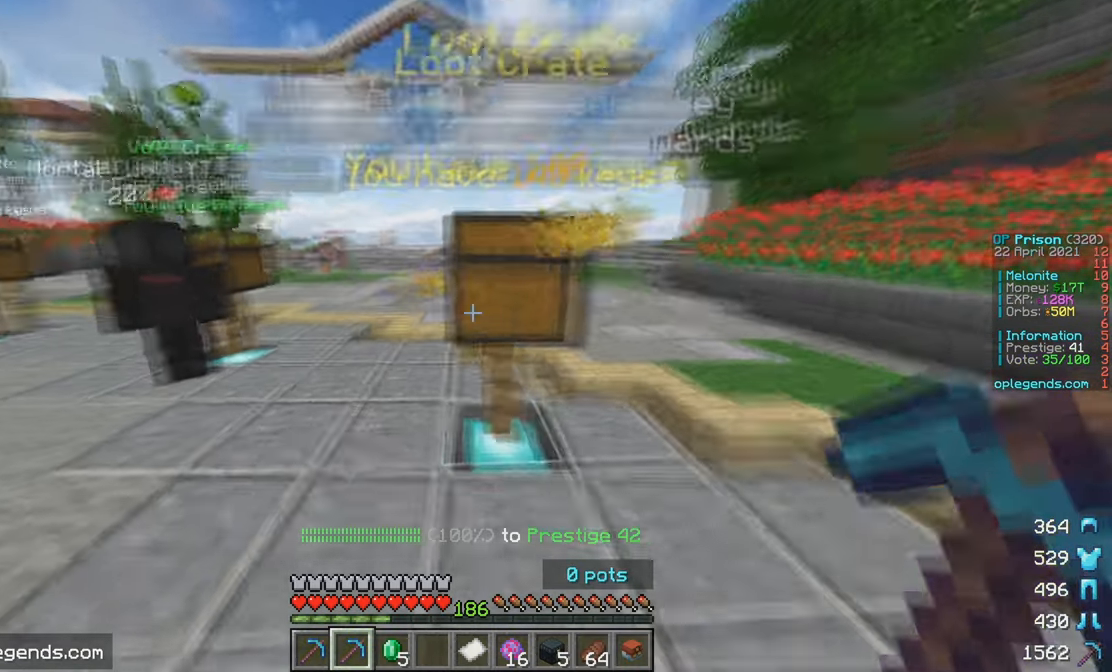
{"keys": [], "mouse": [], "events": [[234, "w", "up"]]}
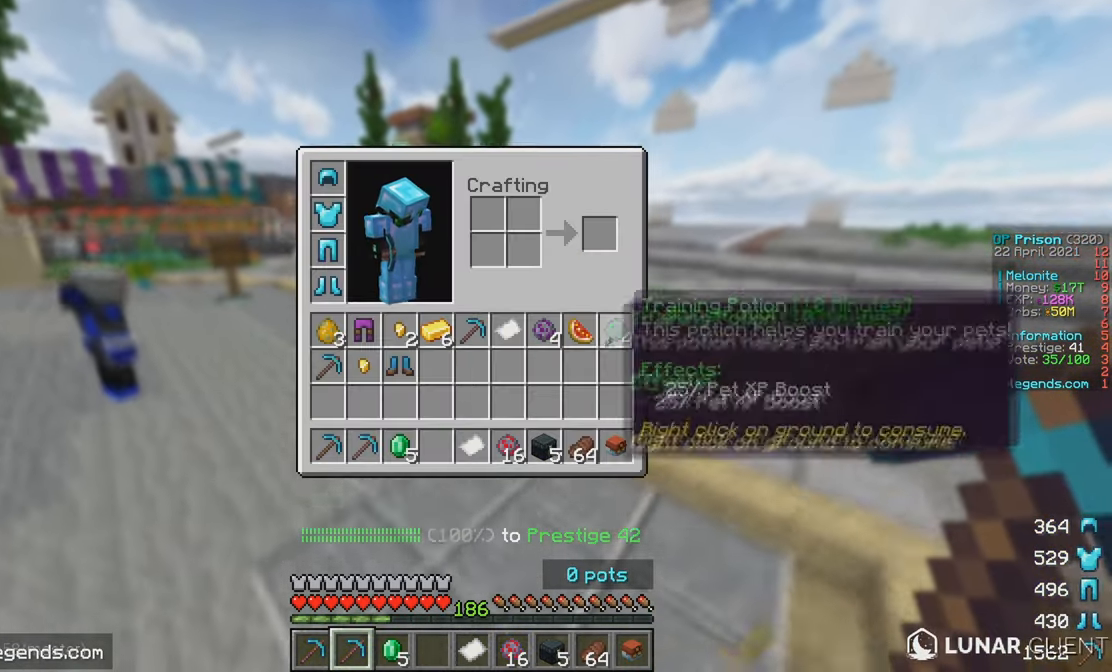
{"keys": ["w"], "mouse": [], "events": [[284, "w", "down"]]}
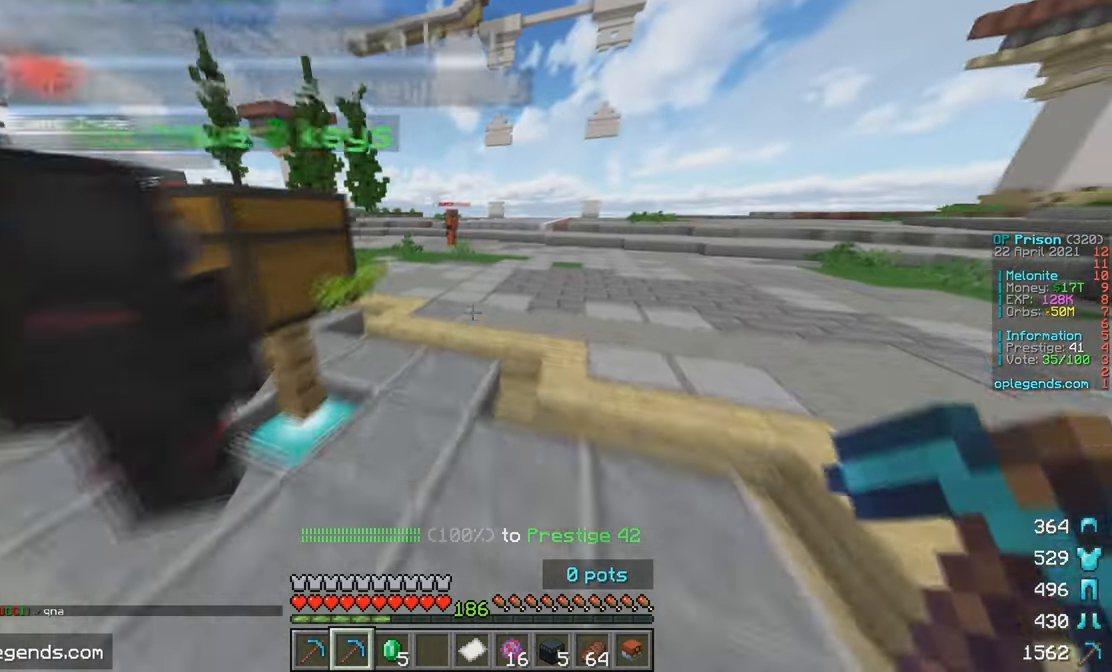
{"keys": [], "mouse": [], "events": [[167, "w", "up"]]}
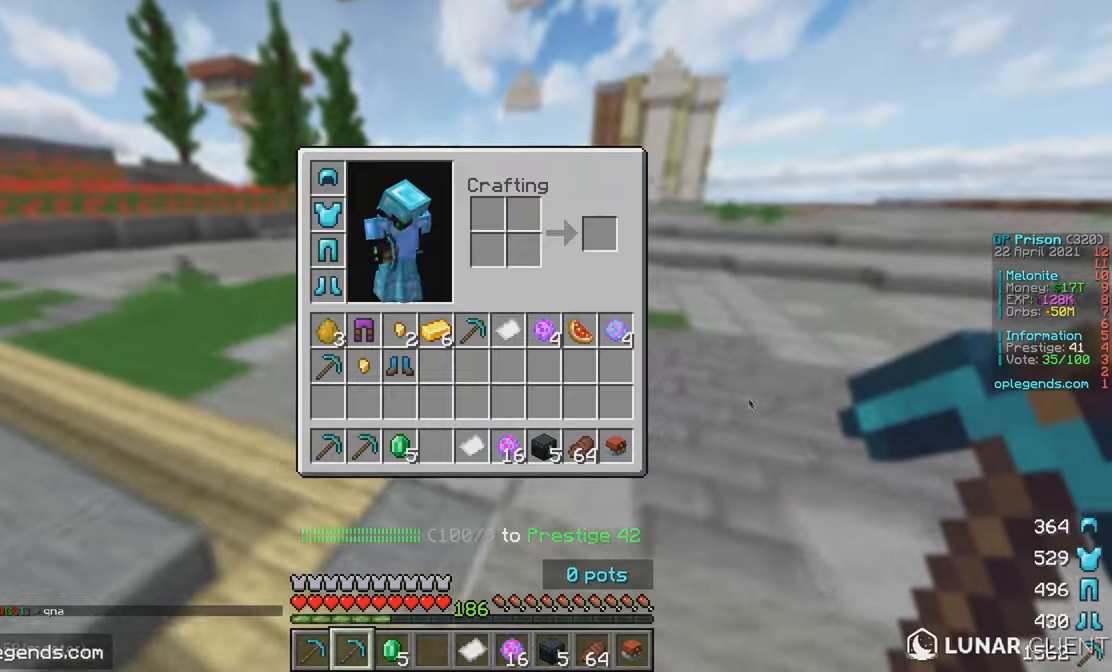
{"keys": ["w"], "mouse": [], "events": [[150, "w", "down"]]}
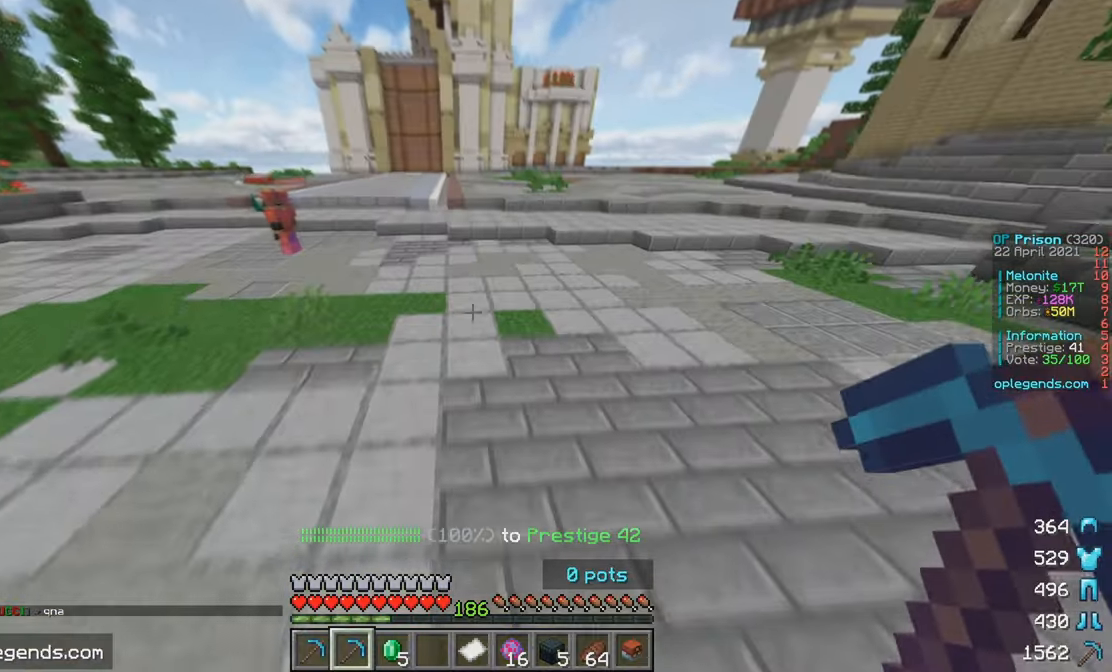
{"keys": ["w"], "mouse": [], "events": []}
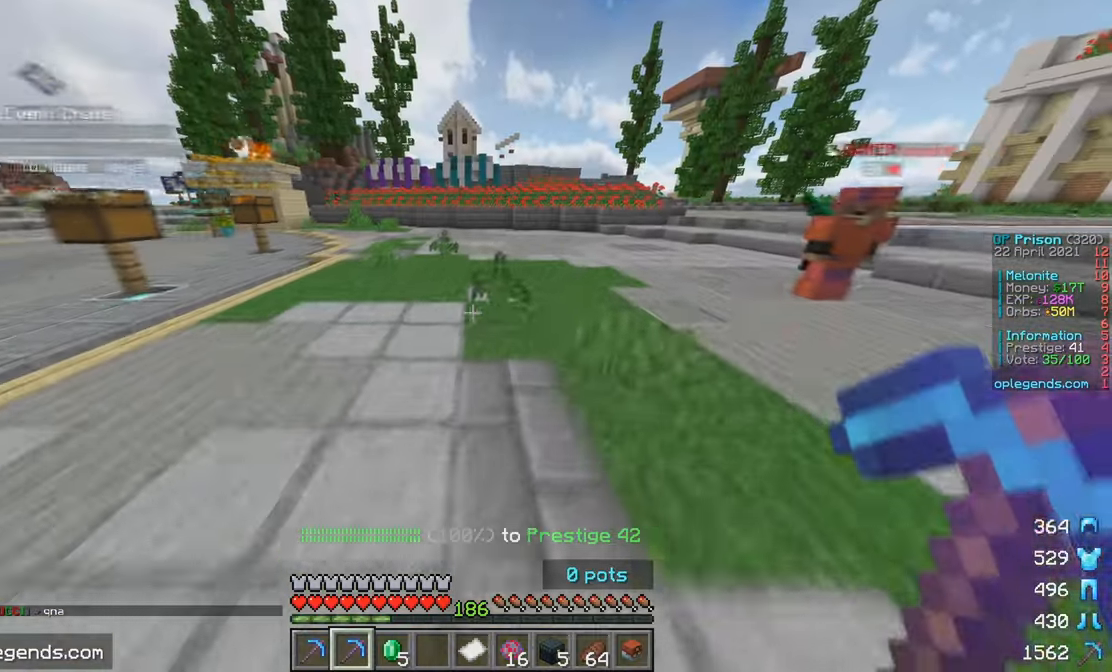
{"keys": ["w"], "mouse": [], "events": []}
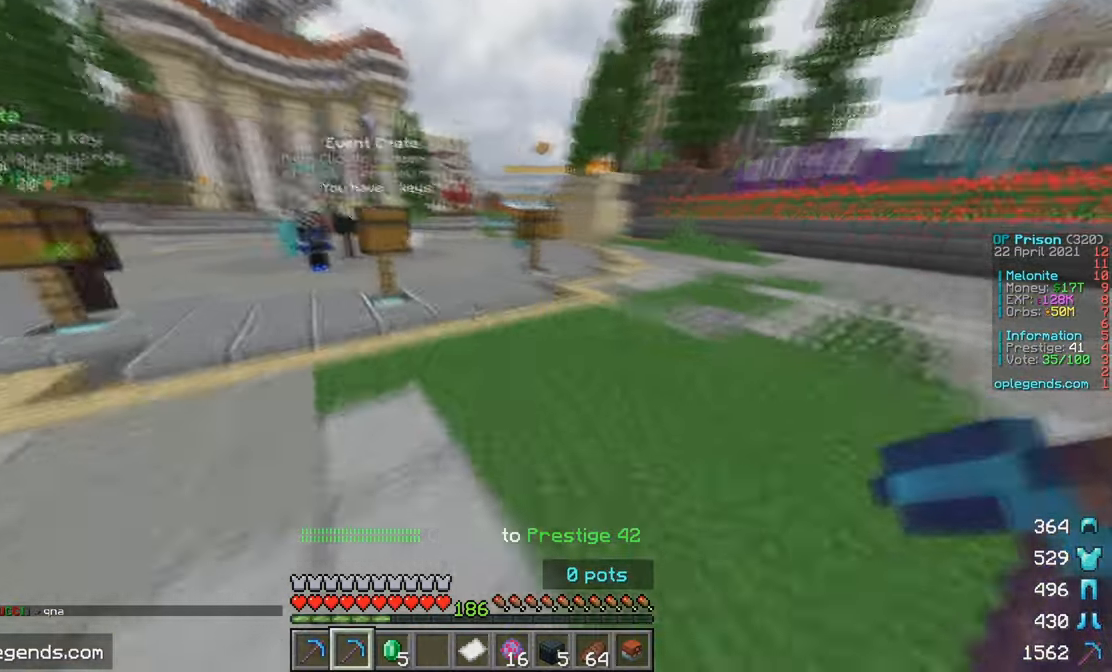
{"keys": ["w"], "mouse": [], "events": []}
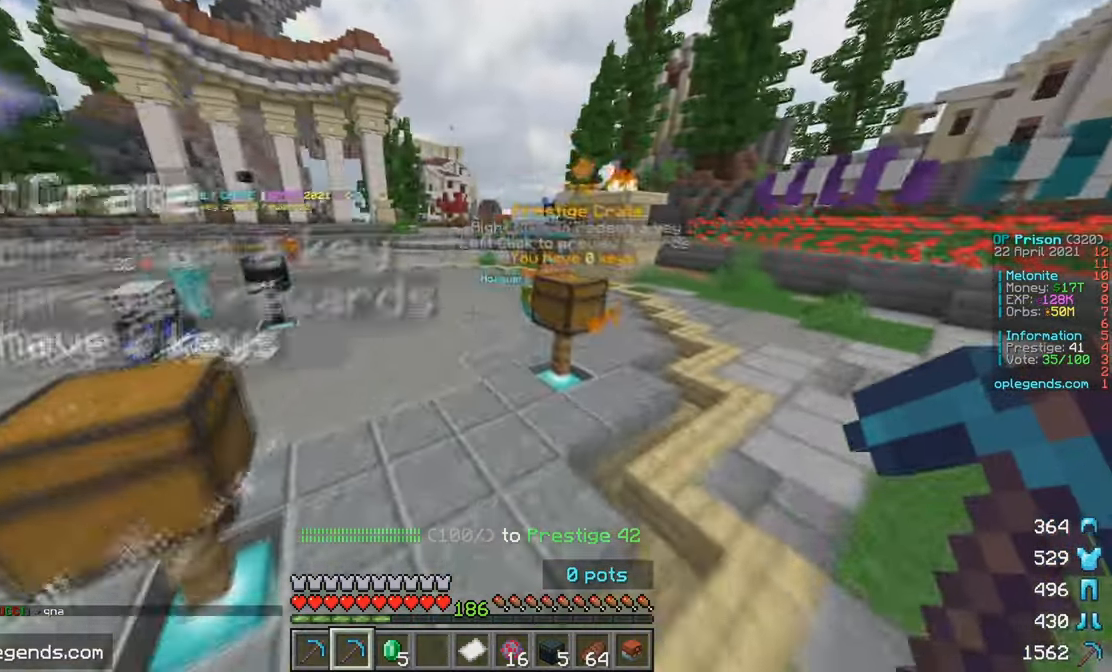
{"keys": ["w"], "mouse": [], "events": [[83, "w", "up"], [483, "w", "down"]]}
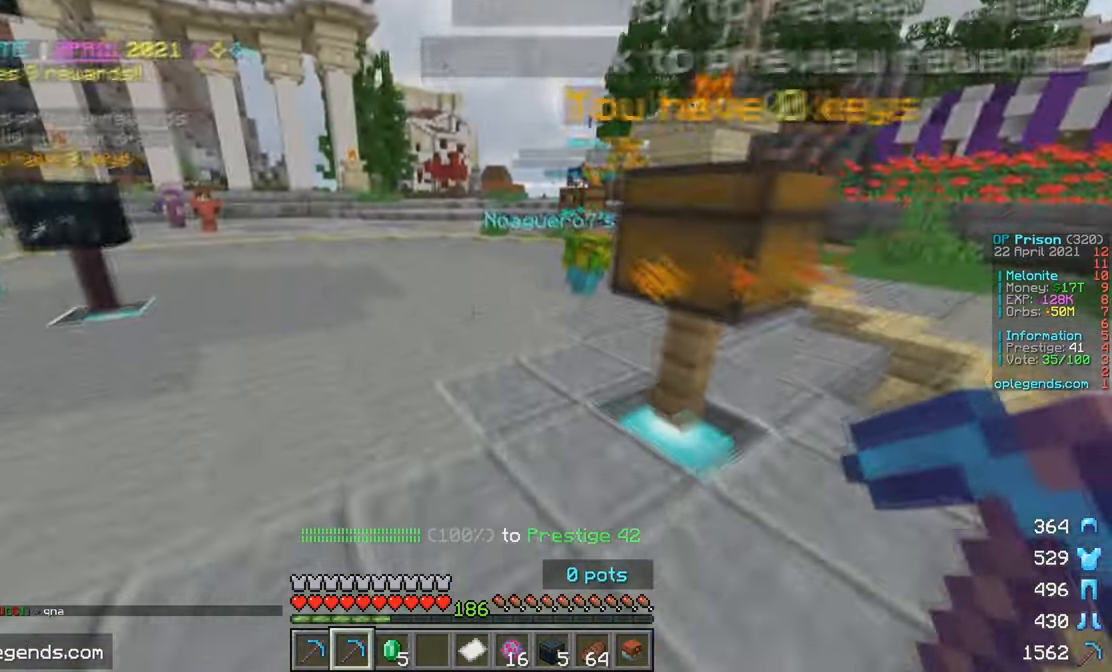
{"keys": [], "mouse": [], "events": [[233, "w", "up"]]}
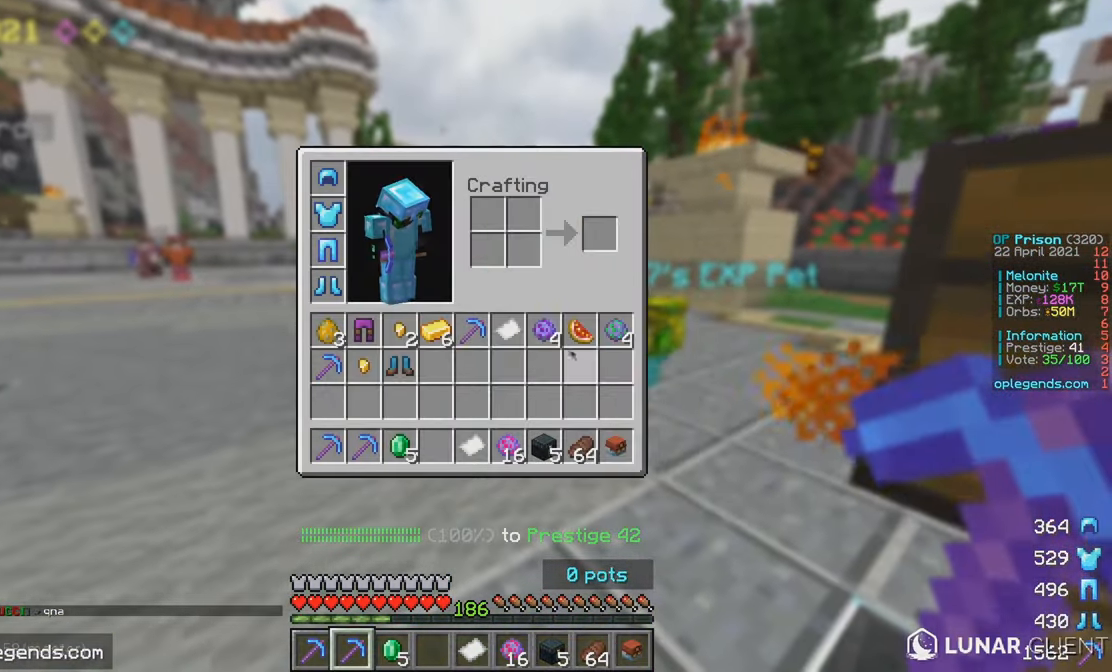
{"keys": [], "mouse": [], "events": []}
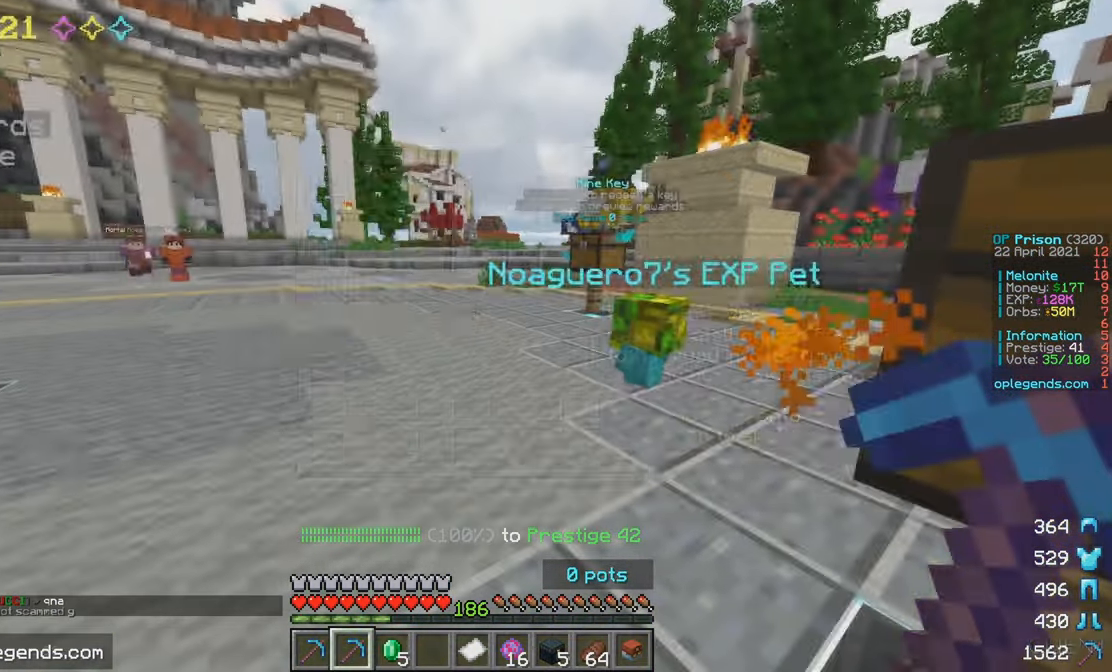
{"keys": [], "mouse": [], "events": [[33, "w", "down"], [483, "w", "up"]]}